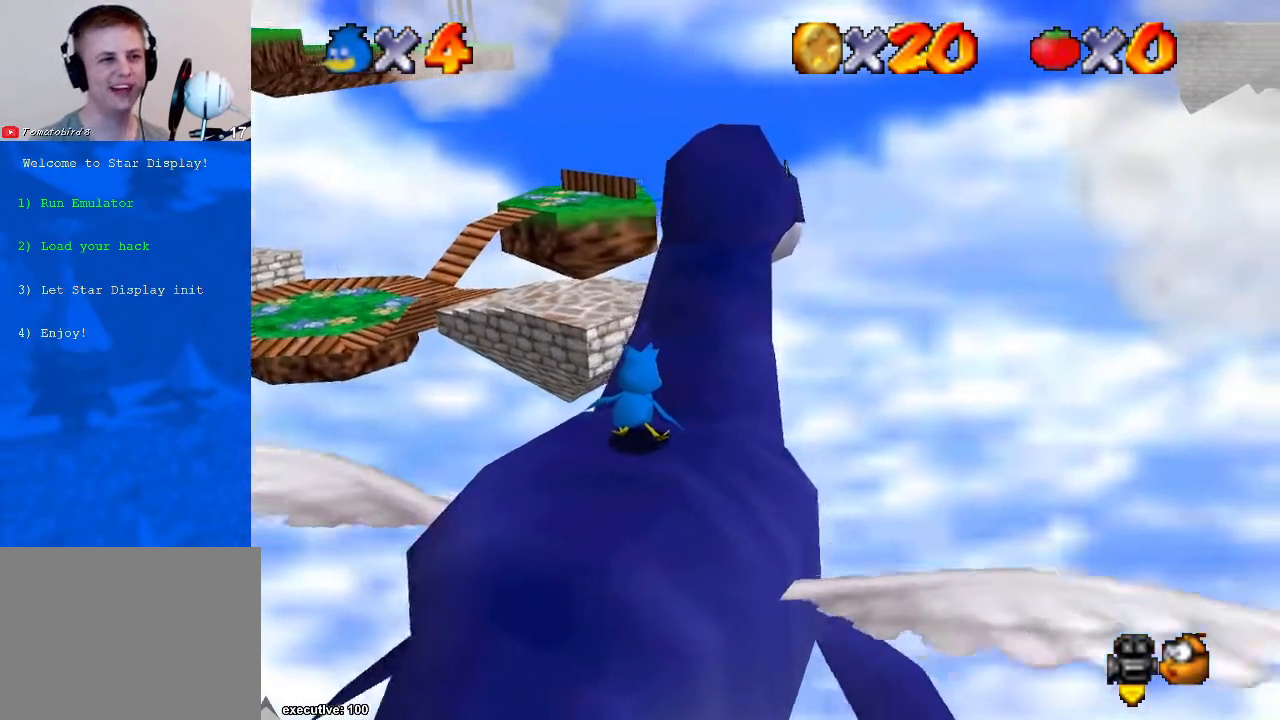
Gameplay with a controller (Xbox layout); each line is a JSON object with the inputs held at the frame after it. "events" lists button and stick changes between this image and that frame as [ms after this image, input, new state], when the widget could be followed in between. Not read: HOME L2 L3 R2 R3.
{"buttons": [], "left_stick": "center", "right_stick": "center", "events": [[100, "right_stick", "right"], [233, "right_stick", "center"]]}
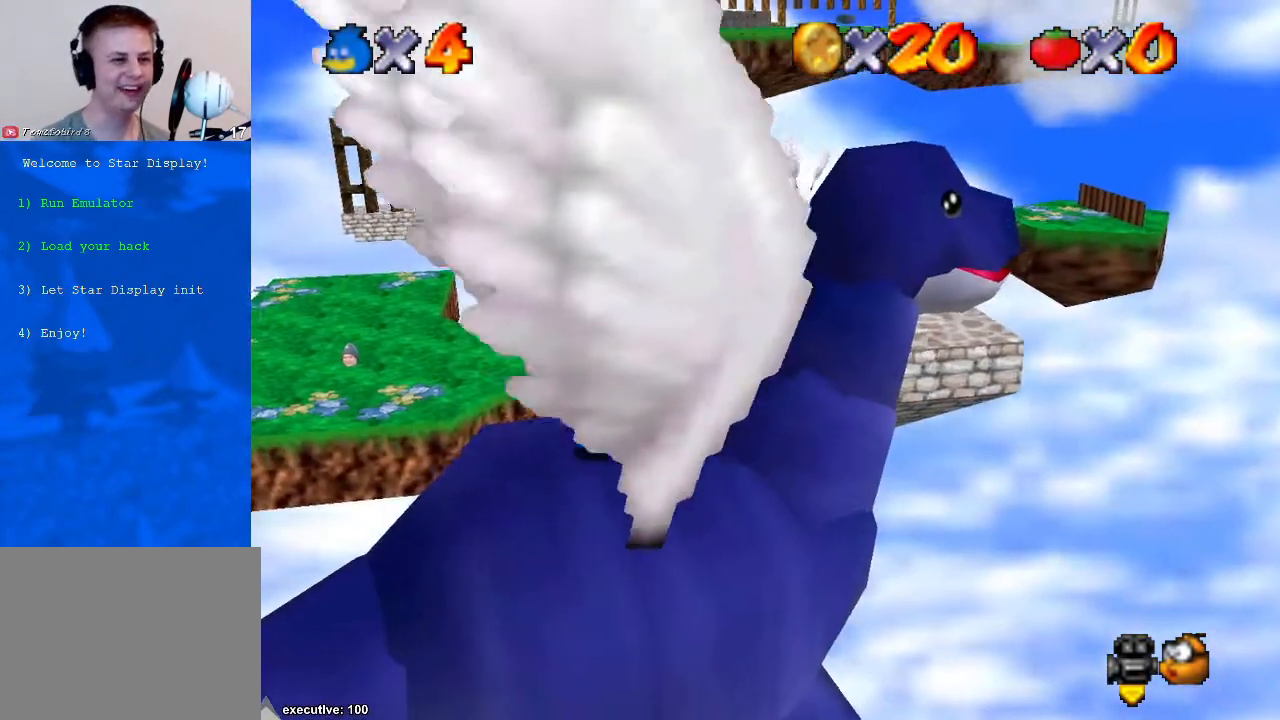
{"buttons": [], "left_stick": "center", "right_stick": "center", "events": []}
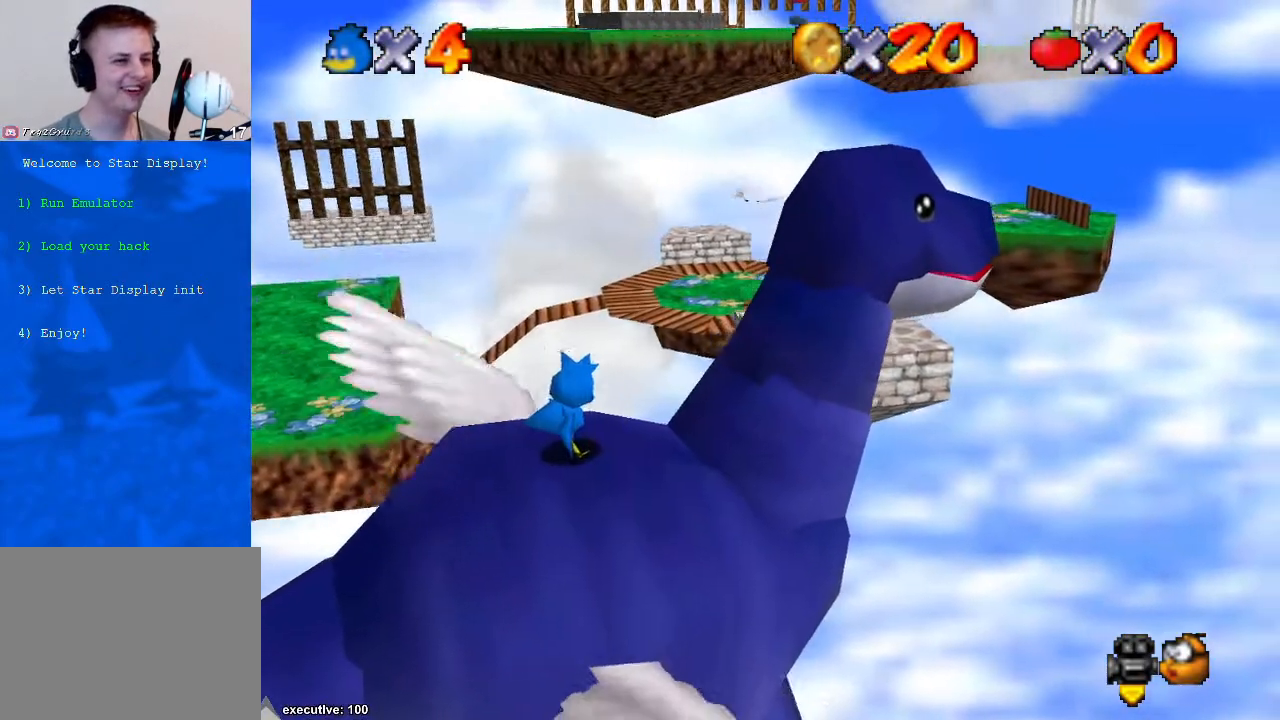
{"buttons": [], "left_stick": "center", "right_stick": "center", "events": []}
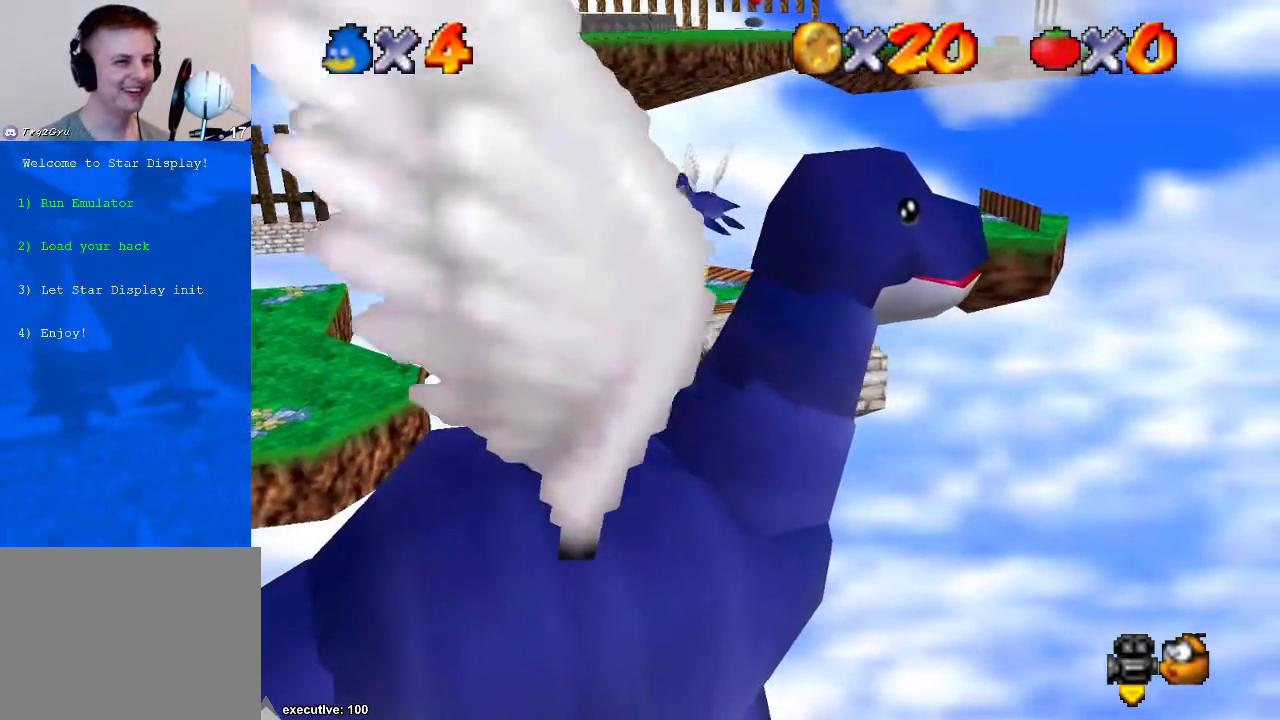
{"buttons": [], "left_stick": "center", "right_stick": "center", "events": []}
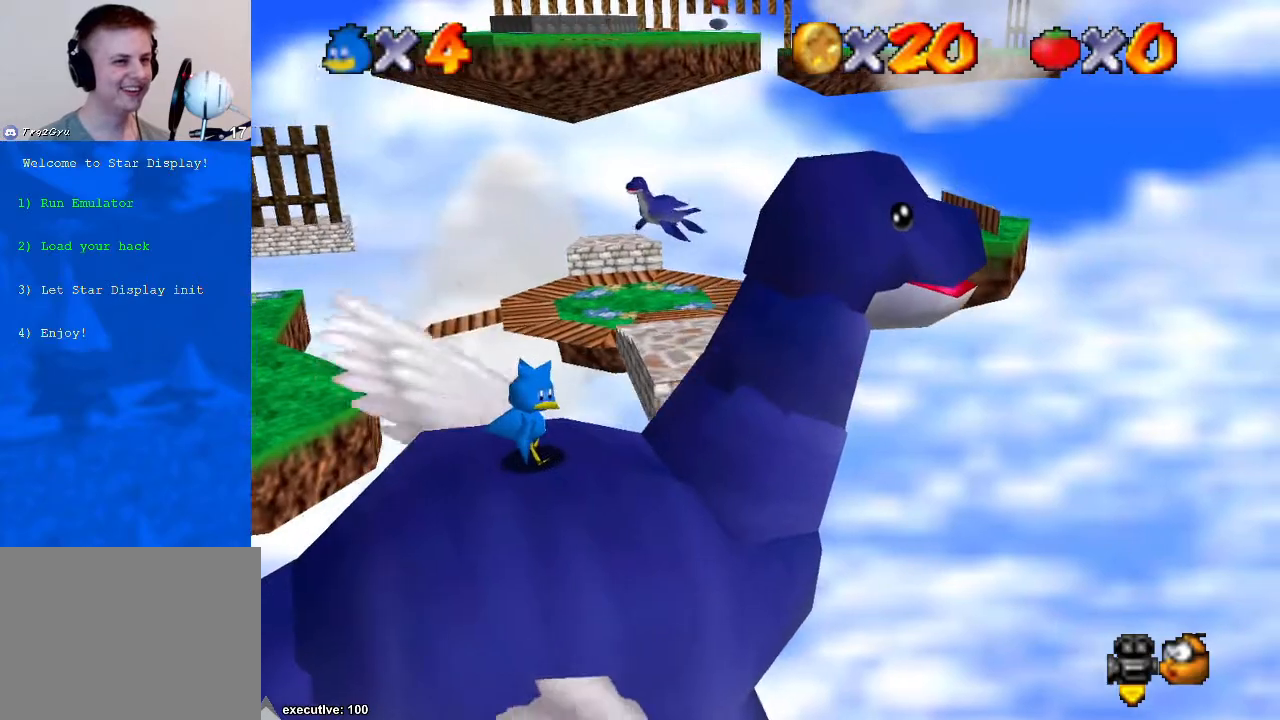
{"buttons": [], "left_stick": "center", "right_stick": "center", "events": []}
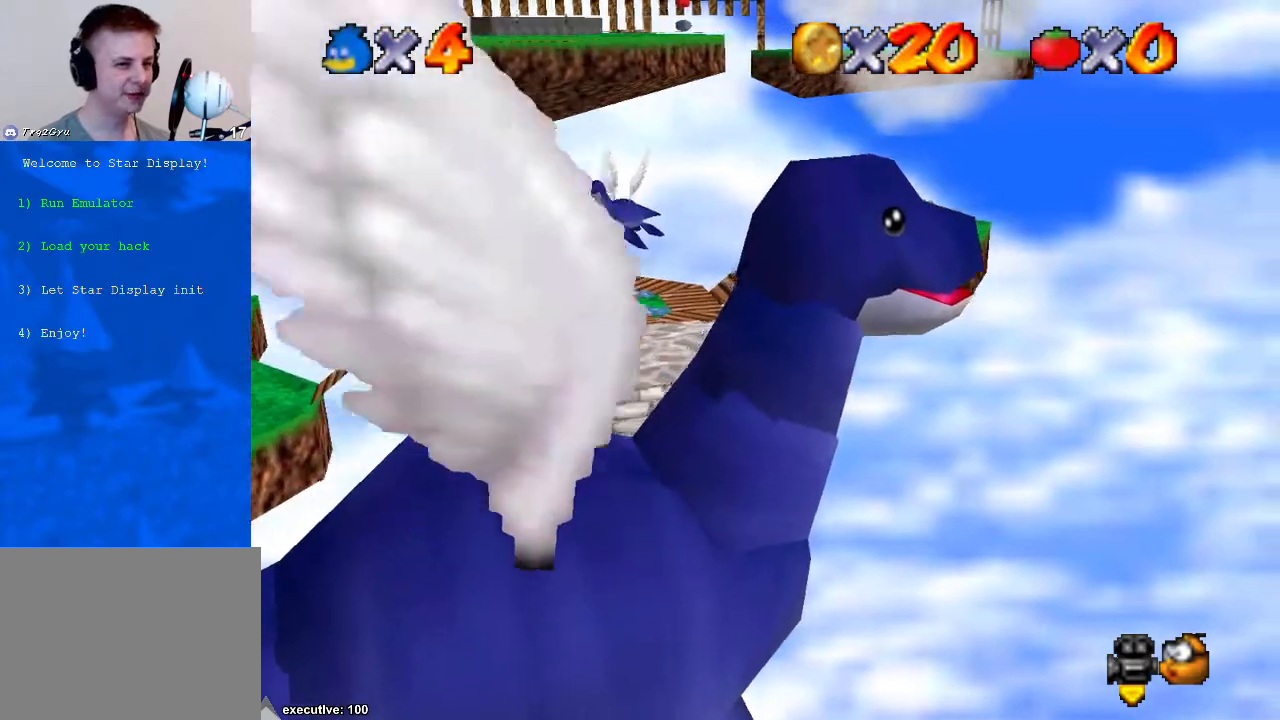
{"buttons": ["R1"], "left_stick": "up", "right_stick": "center", "events": [[33, "left_stick", "right"], [133, "left_stick", "up-right"], [233, "left_stick", "up"], [467, "R1", "down"]]}
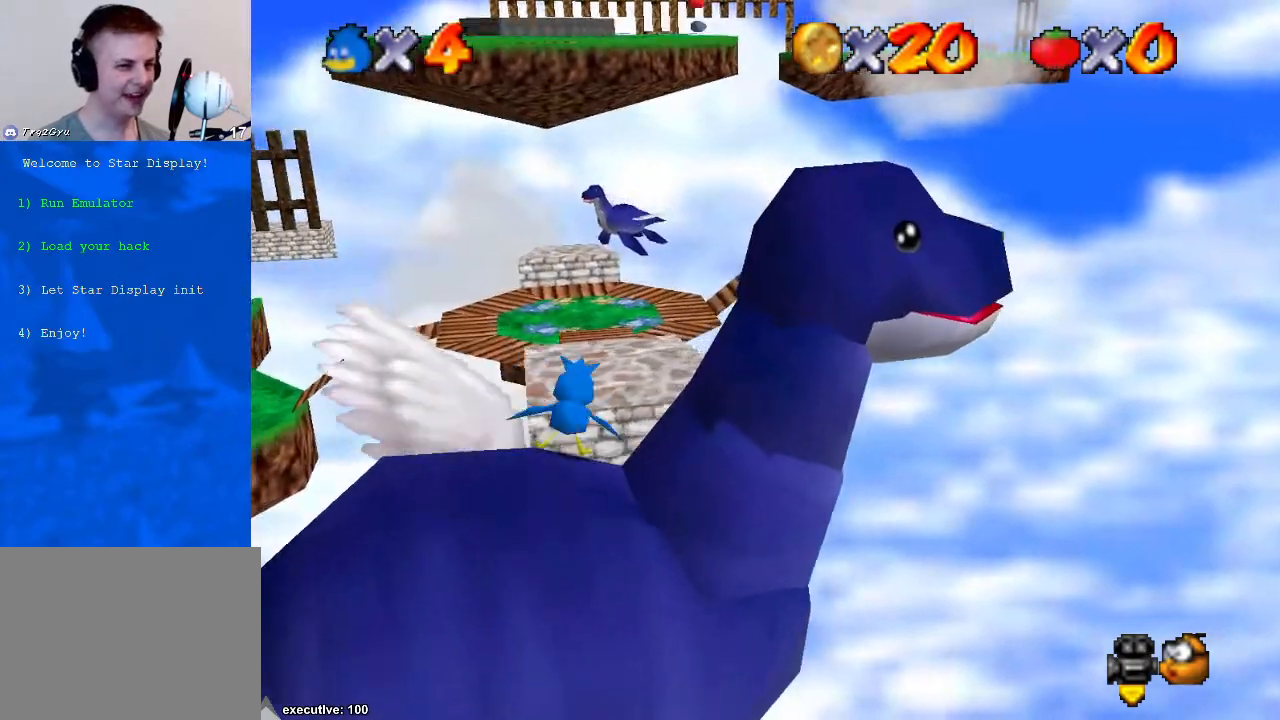
{"buttons": ["A", "R1"], "left_stick": "up", "right_stick": "center", "events": [[33, "A", "down"]]}
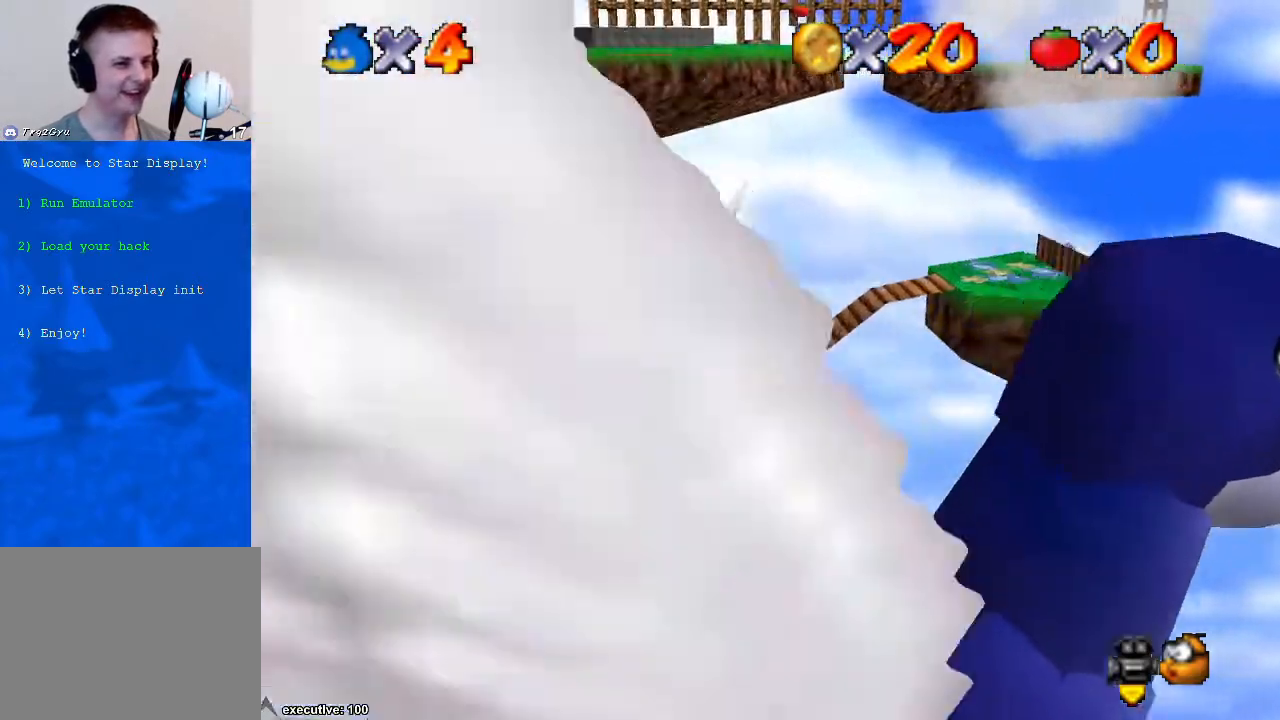
{"buttons": ["R1"], "left_stick": "up", "right_stick": "center", "events": [[233, "A", "up"], [300, "left_stick", "up-right"], [500, "left_stick", "up"]]}
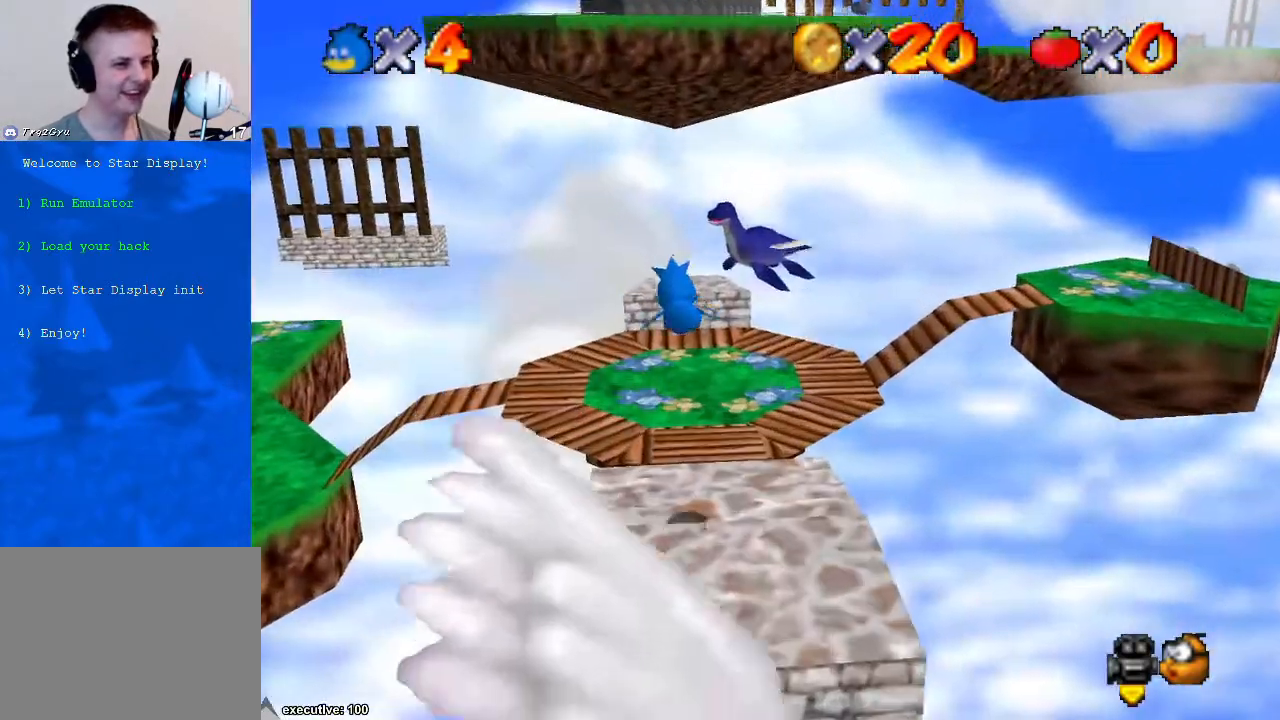
{"buttons": ["A", "R1"], "left_stick": "up", "right_stick": "center", "events": [[500, "A", "down"]]}
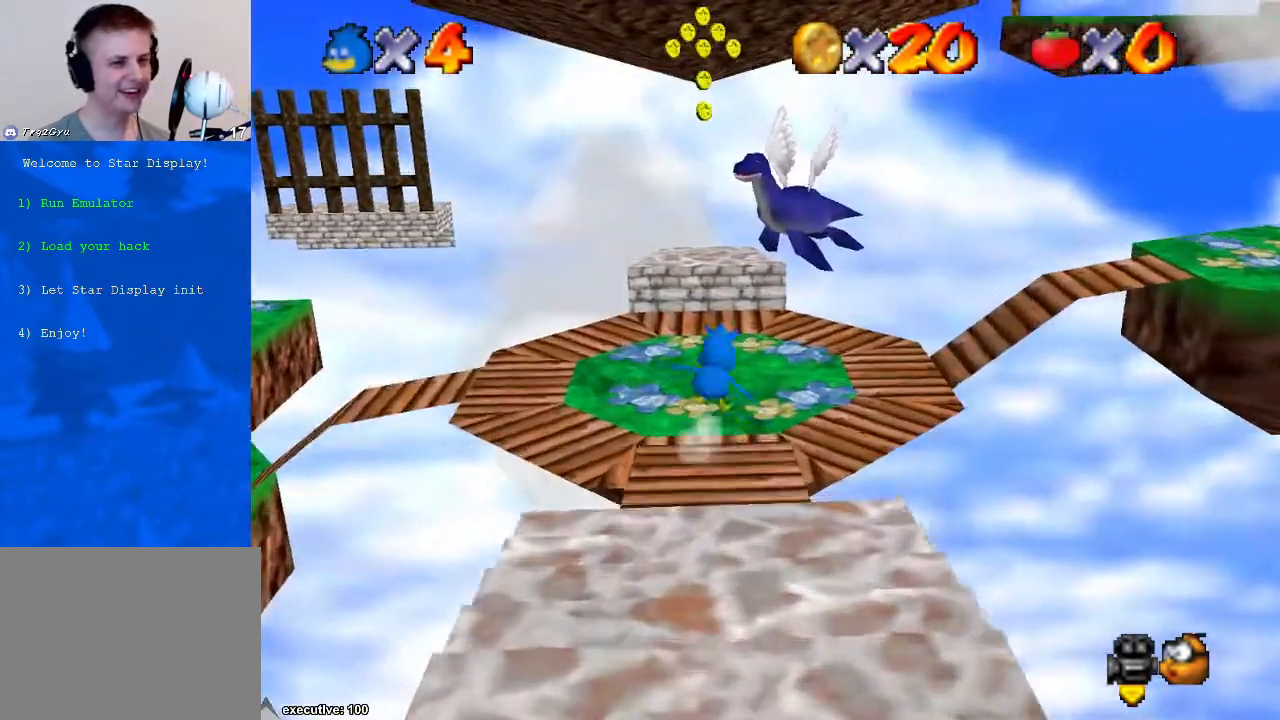
{"buttons": ["A", "R1"], "left_stick": "up-left", "right_stick": "center", "events": [[300, "left_stick", "up-left"]]}
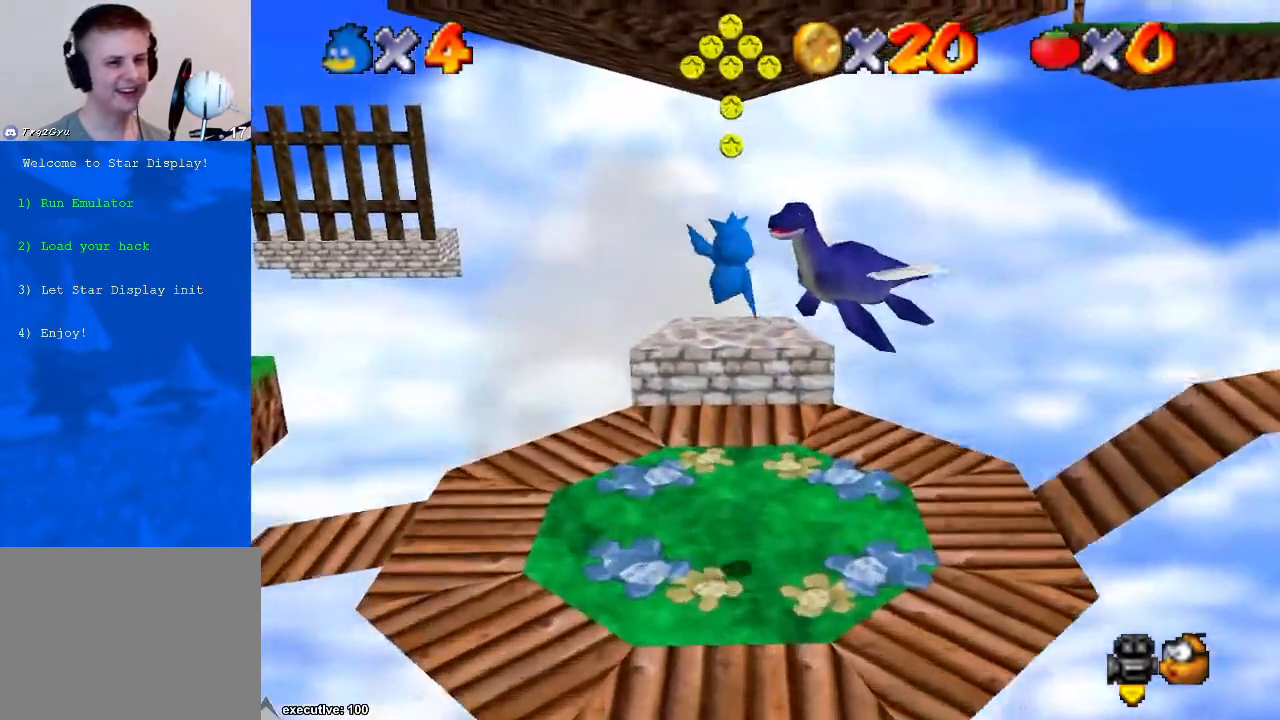
{"buttons": [], "left_stick": "down", "right_stick": "down-left", "events": [[100, "A", "up"], [233, "R1", "up"], [367, "left_stick", "down"], [367, "right_stick", "down-left"]]}
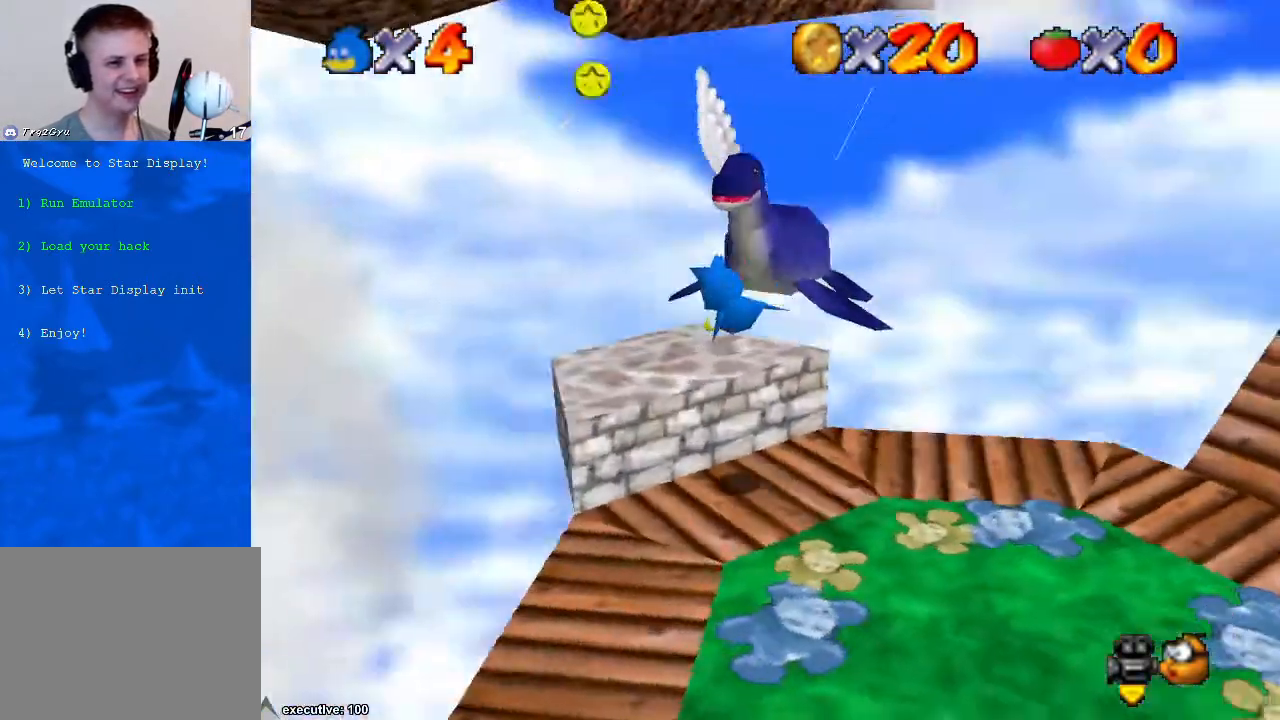
{"buttons": [], "left_stick": "left", "right_stick": "center", "events": [[33, "right_stick", "center"], [67, "left_stick", "center"], [100, "right_stick", "down-left"], [333, "right_stick", "center"], [467, "left_stick", "left"]]}
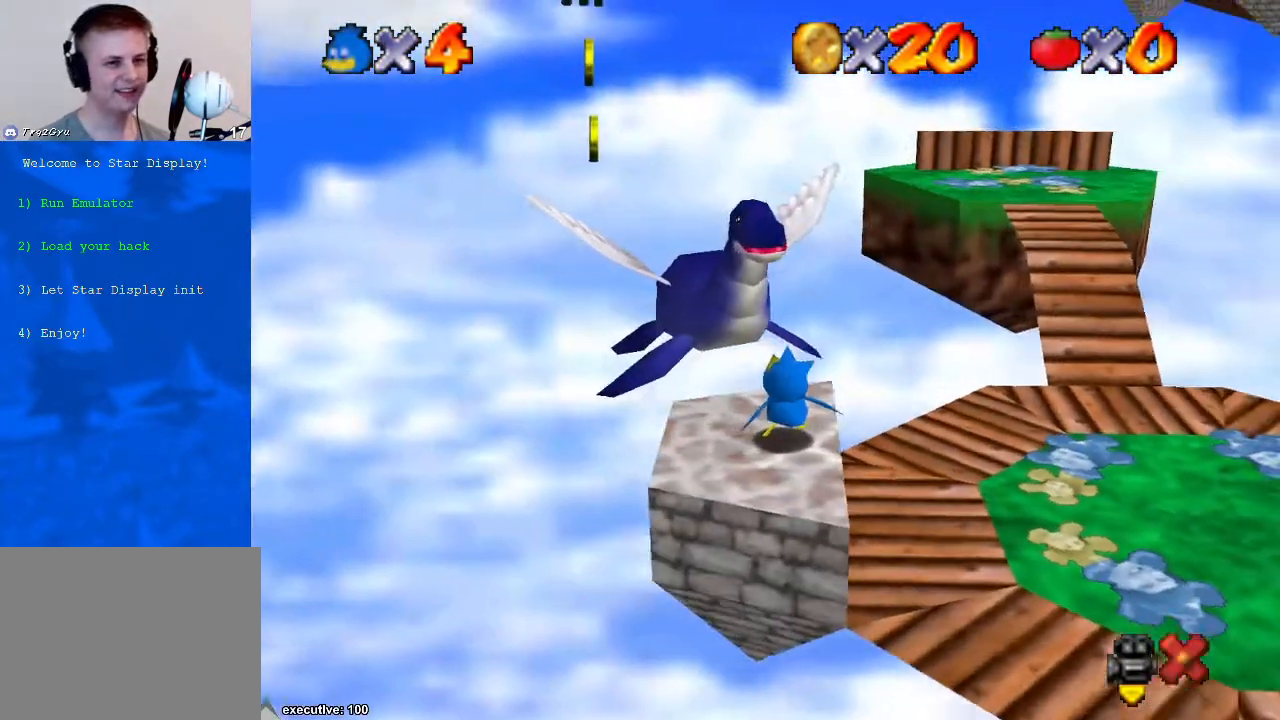
{"buttons": [], "left_stick": "center", "right_stick": "center", "events": [[33, "left_stick", "center"]]}
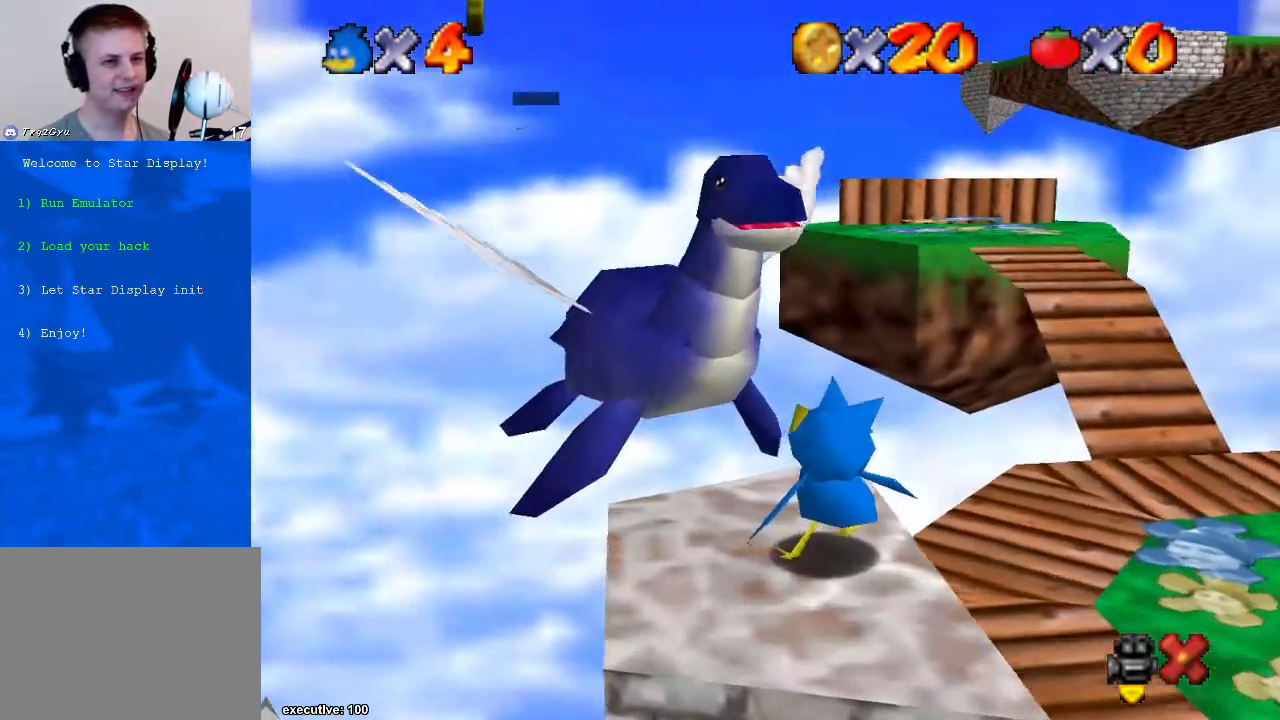
{"buttons": [], "left_stick": "center", "right_stick": "center", "events": []}
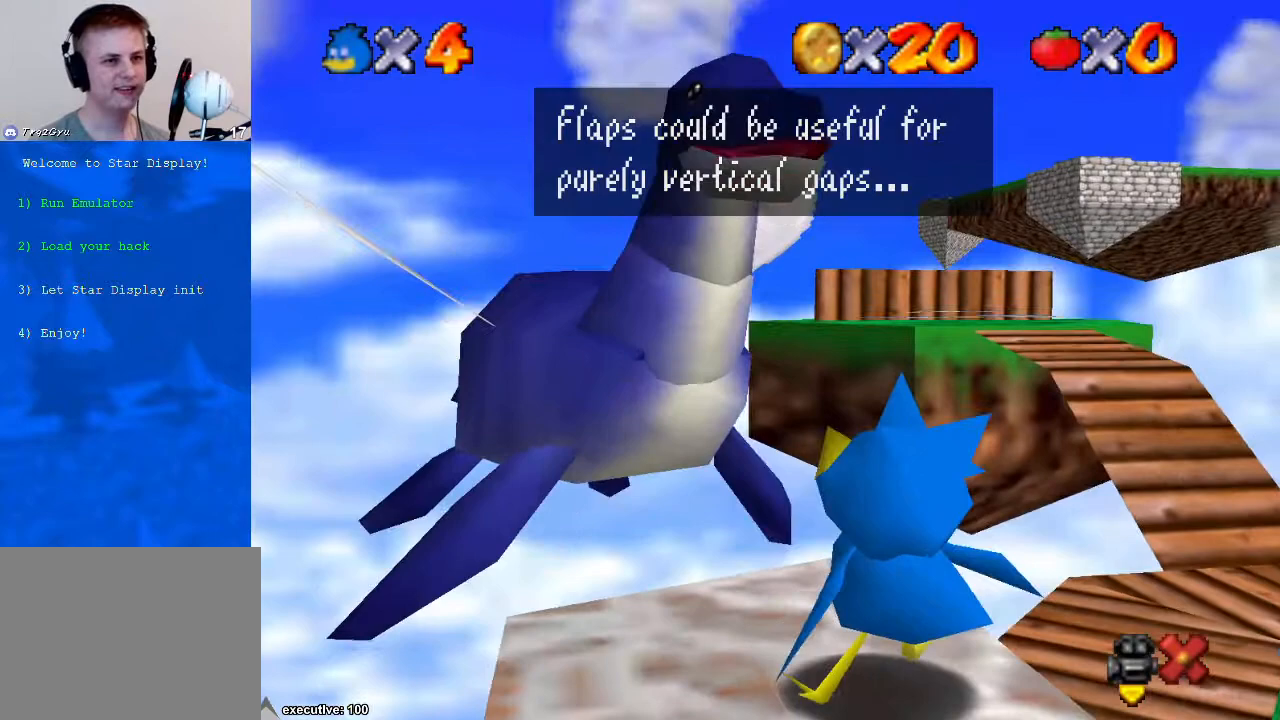
{"buttons": [], "left_stick": "center", "right_stick": "center", "events": []}
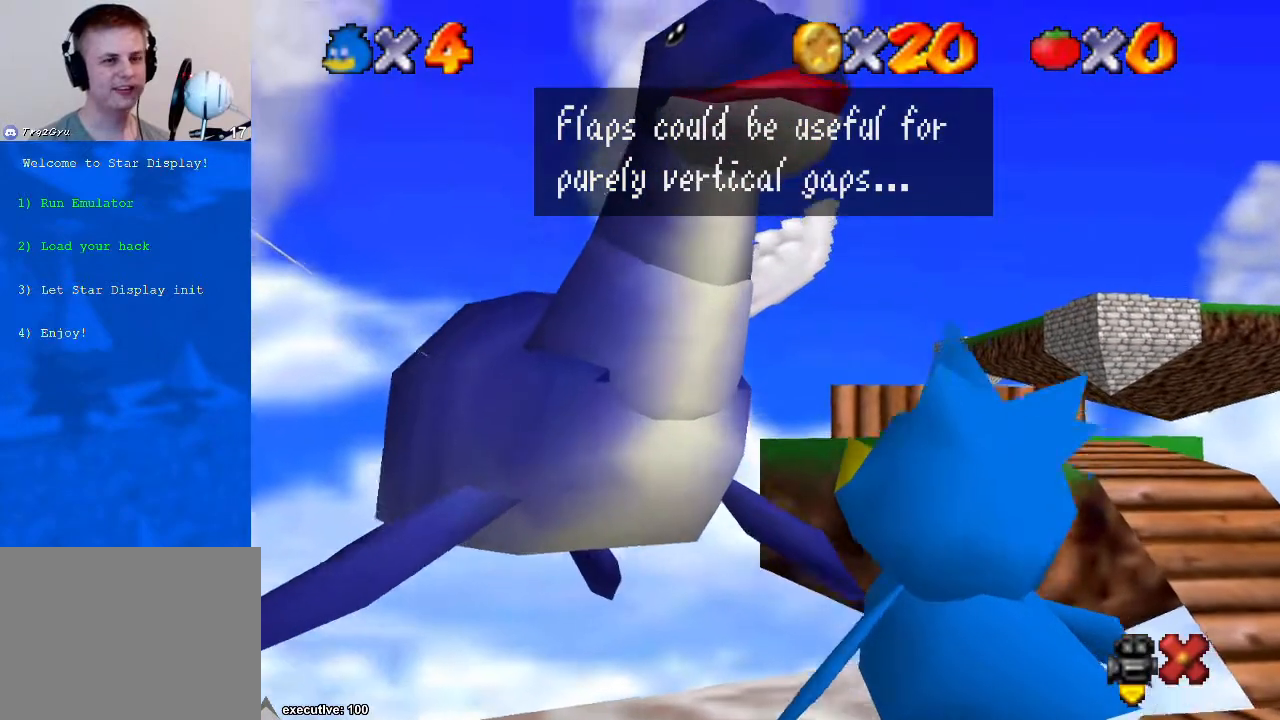
{"buttons": [], "left_stick": "center", "right_stick": "center", "events": []}
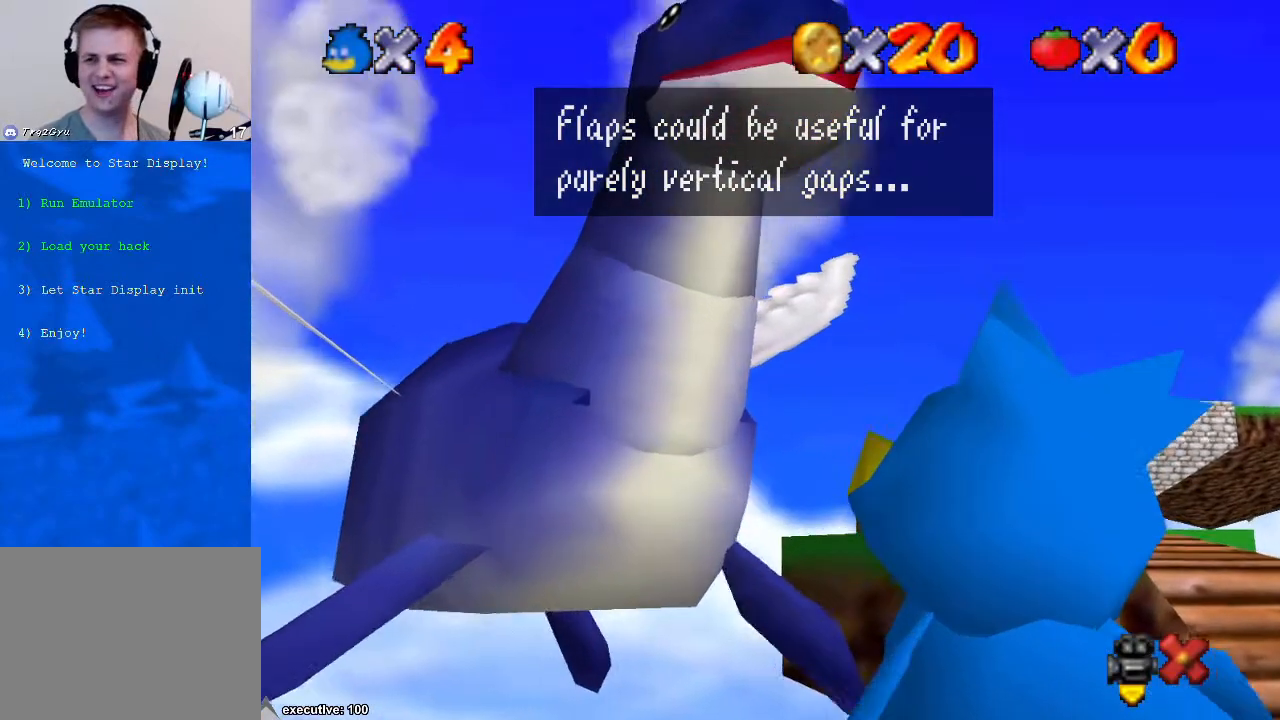
{"buttons": [], "left_stick": "center", "right_stick": "center", "events": []}
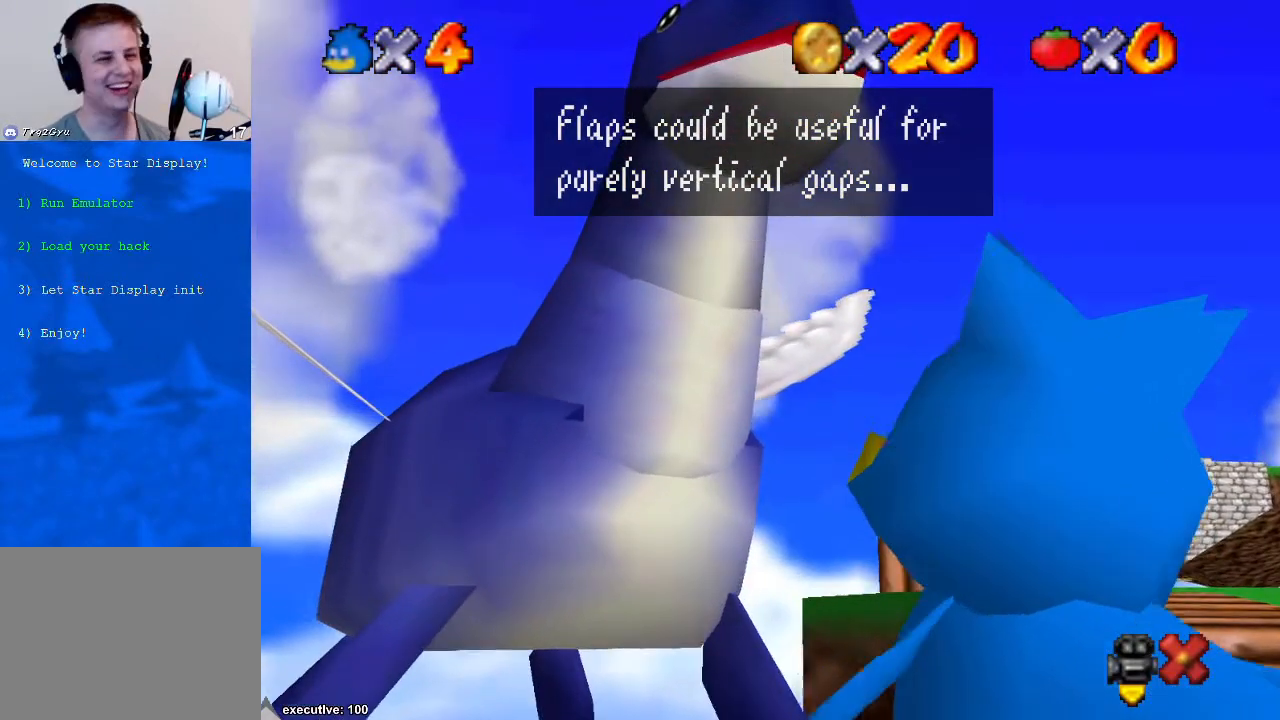
{"buttons": ["A"], "left_stick": "center", "right_stick": "center", "events": [[467, "A", "down"]]}
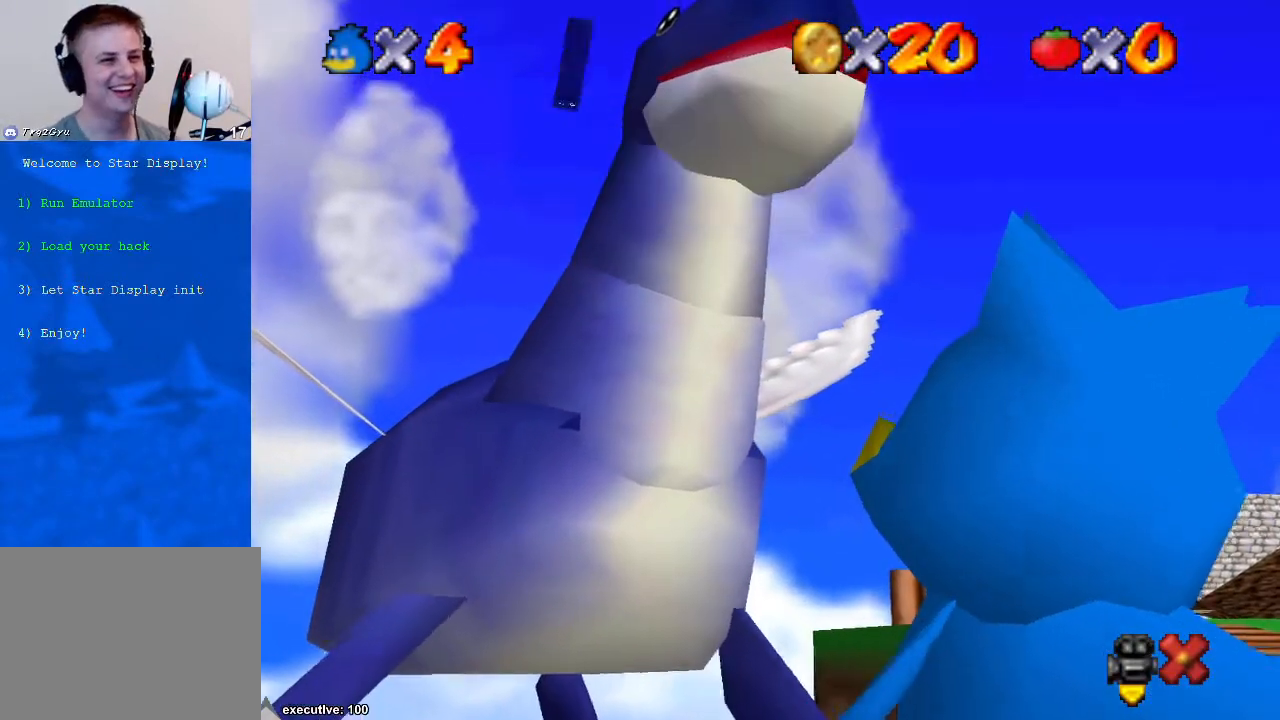
{"buttons": [], "left_stick": "center", "right_stick": "center", "events": [[67, "A", "up"]]}
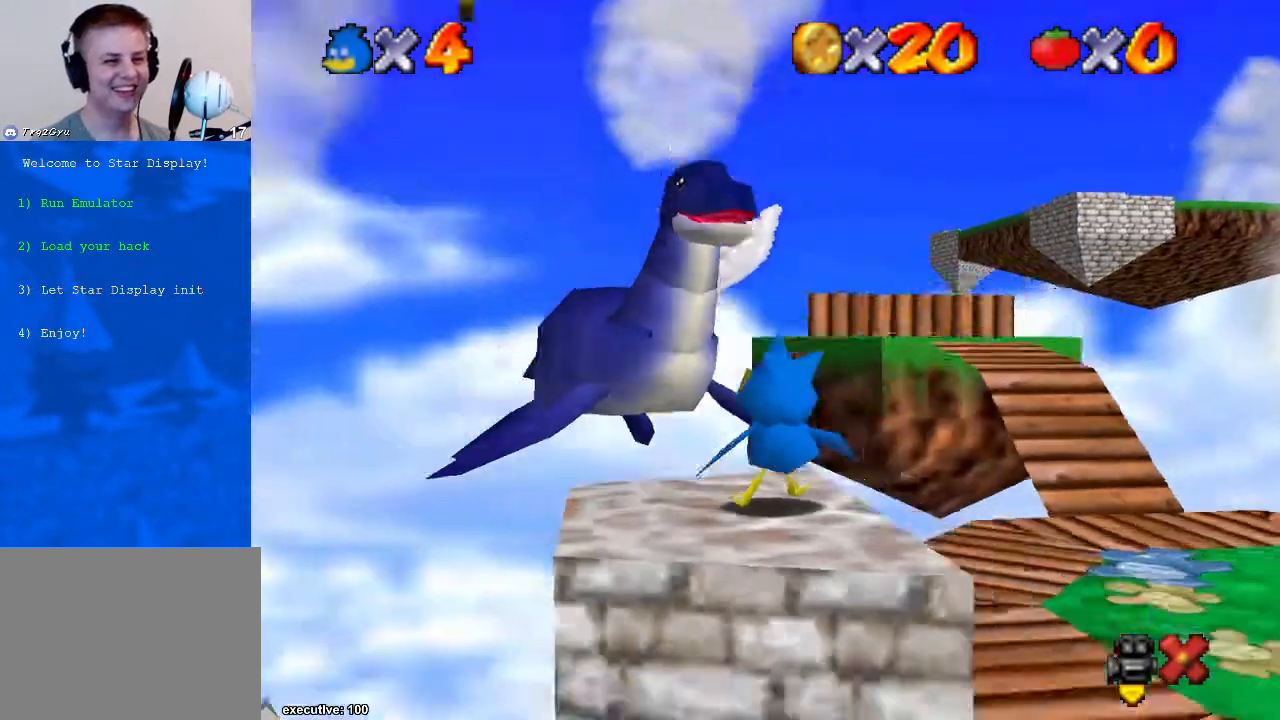
{"buttons": [], "left_stick": "center", "right_stick": "center", "events": []}